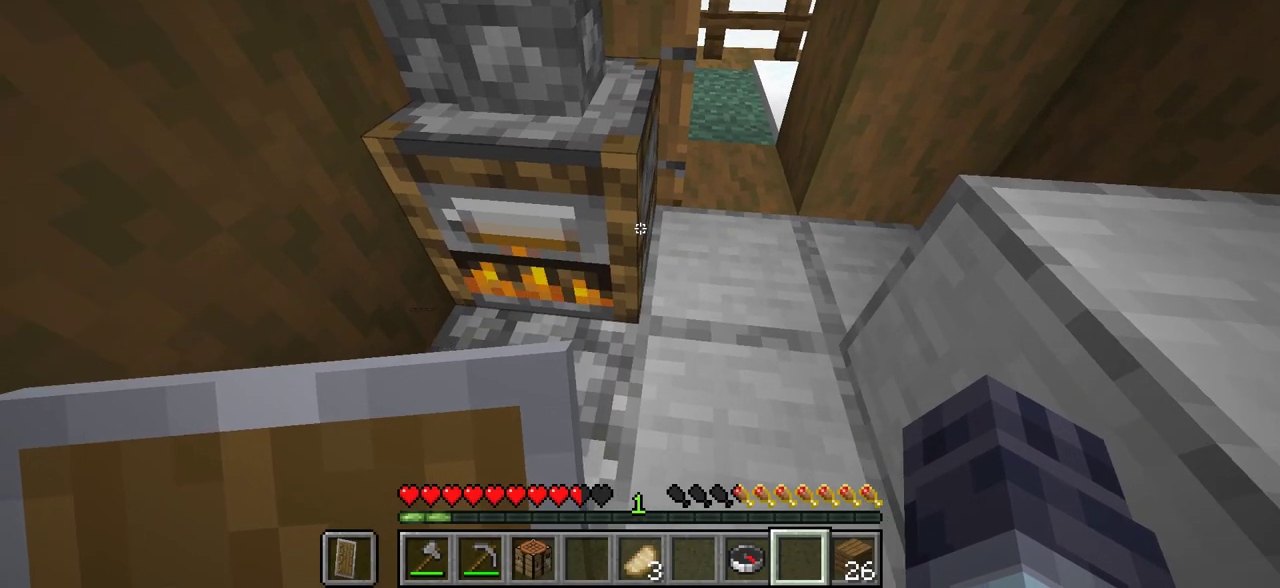
Gameplay with keyboard and mouse; each line is a JSON object with the keys and mouse buttons held at the frame after it. "events" lists presses ("down") and releases ("up") of "a", "d", "s", "w", "mouse_left" and "mouse_right" between this image and that frame as [ms after this image, input, new state], when the widget could be followed in between. "mouse_left", "mouse_right" = the "left", "right" buttons of the "mouse" list. No other keys are recorded. Fast repeated clicks can show as one long hold. Mouse movement is not recorded.
{"keys": [], "mouse": [], "events": []}
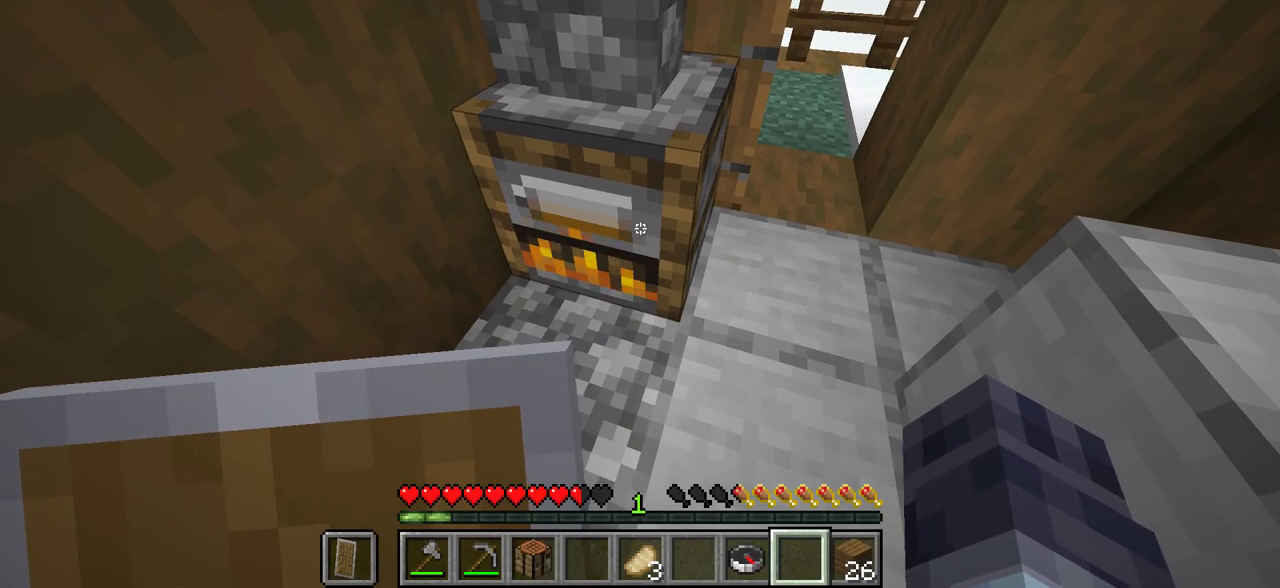
{"keys": [], "mouse": [], "events": [[33, "mouse_right", "down"], [117, "mouse_right", "up"]]}
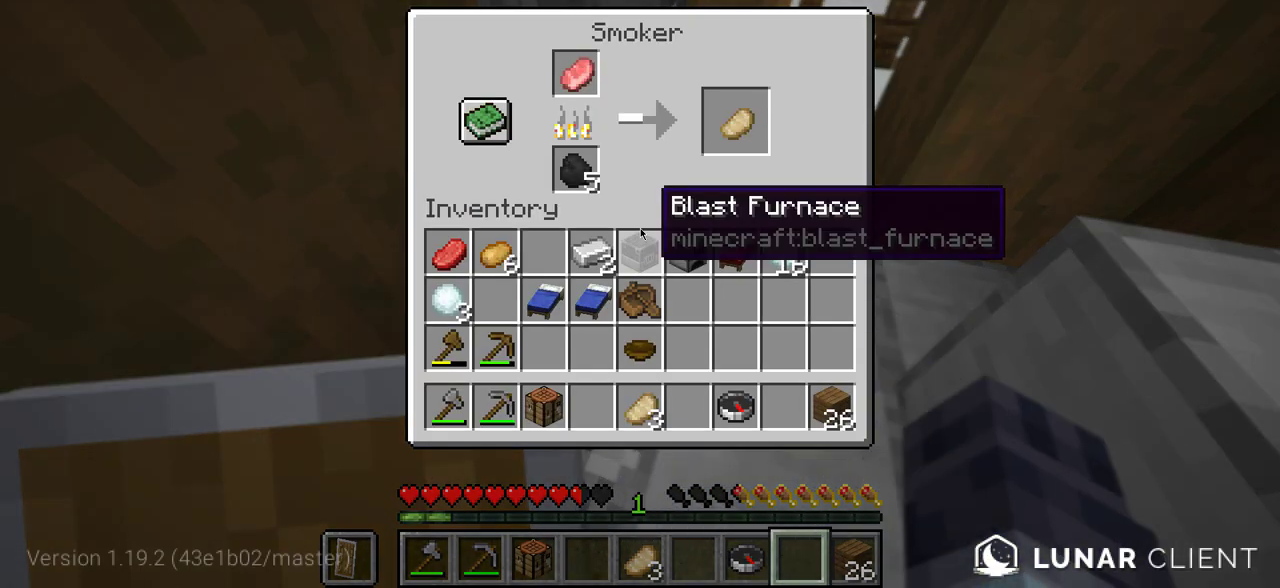
{"keys": [], "mouse": [], "events": []}
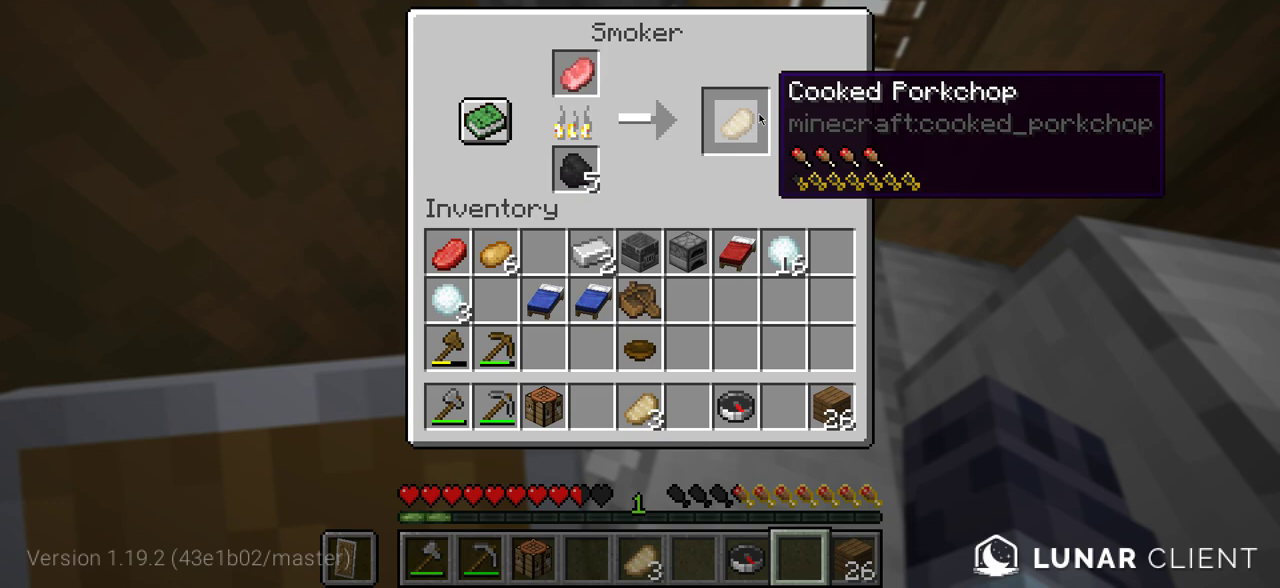
{"keys": [], "mouse": [], "events": []}
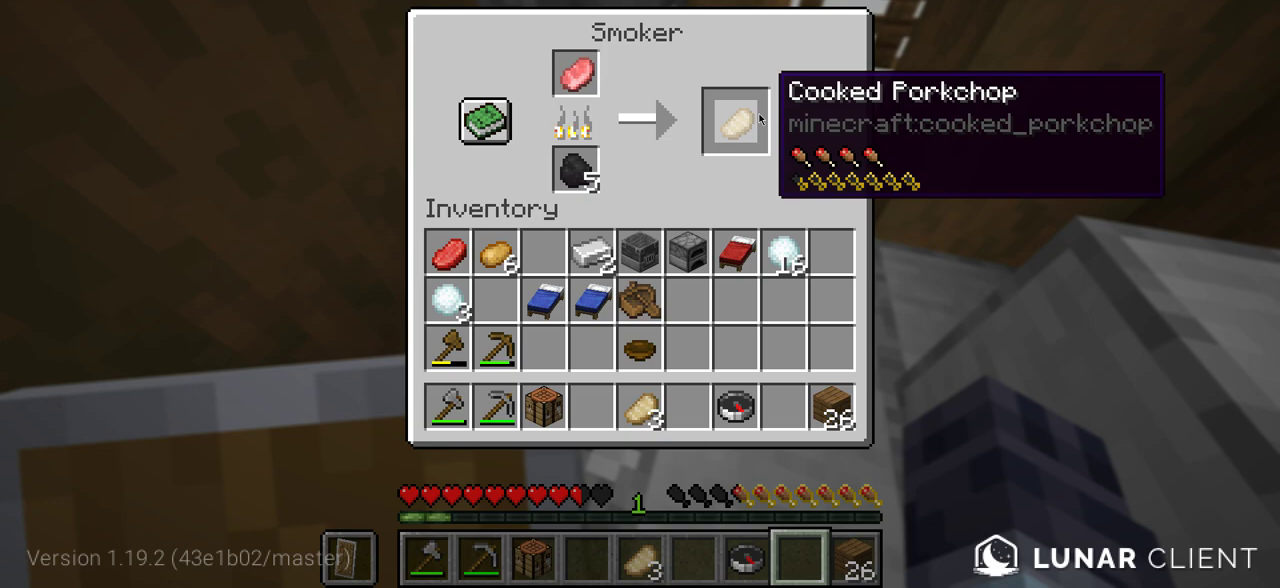
{"keys": [], "mouse": [], "events": []}
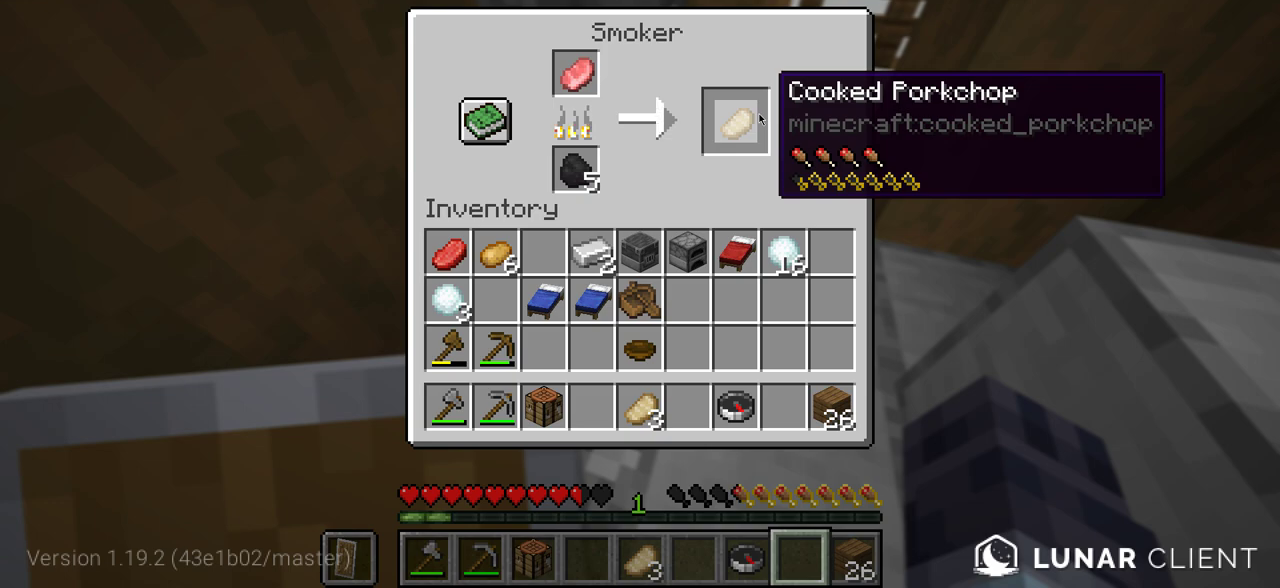
{"keys": [], "mouse": [], "events": []}
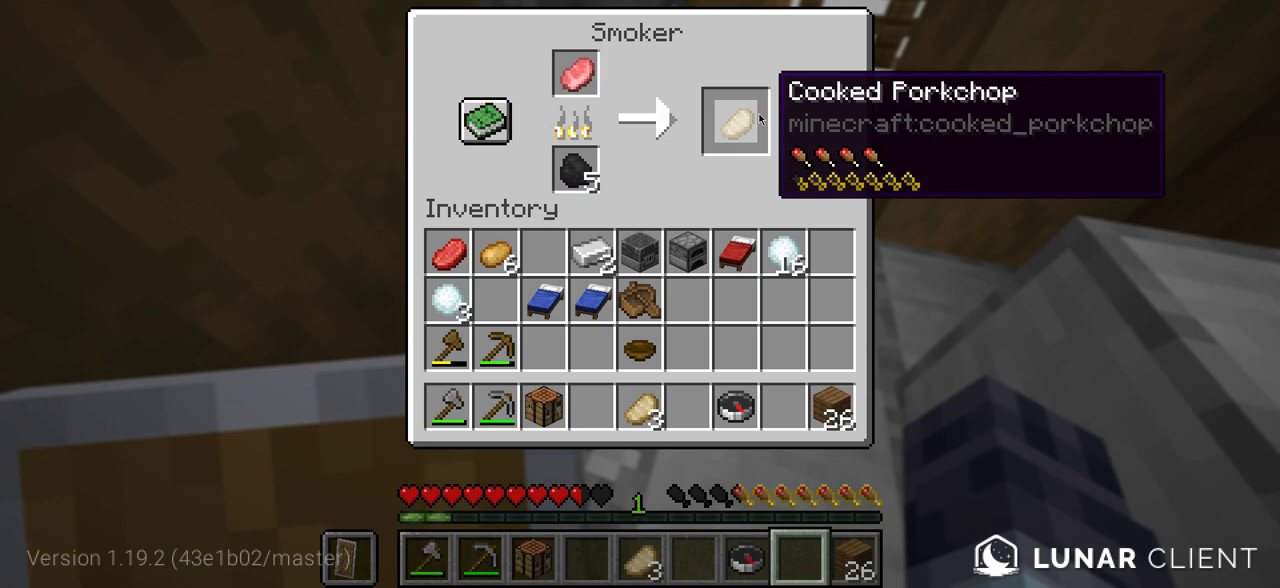
{"keys": [], "mouse": [], "events": []}
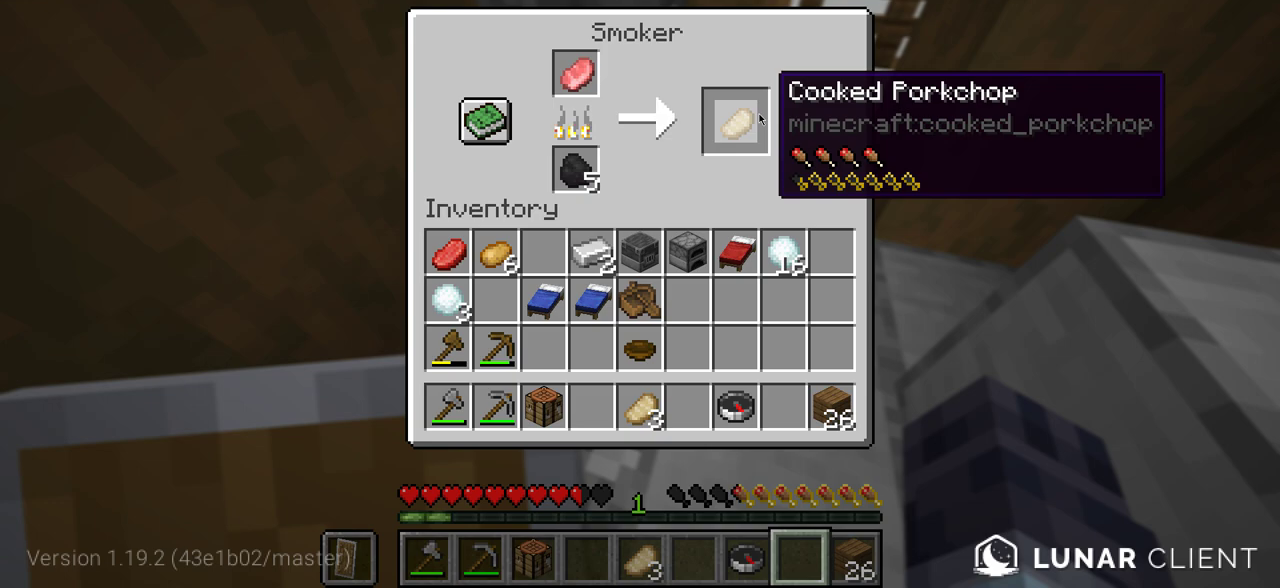
{"keys": [], "mouse": [], "events": []}
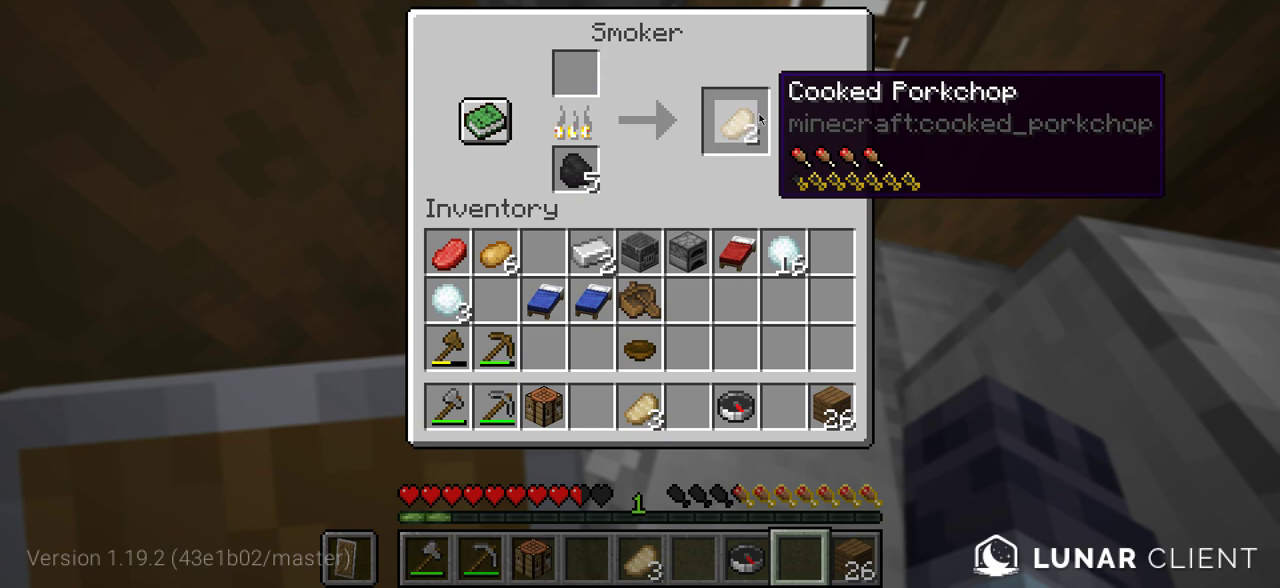
{"keys": [], "mouse": [], "events": []}
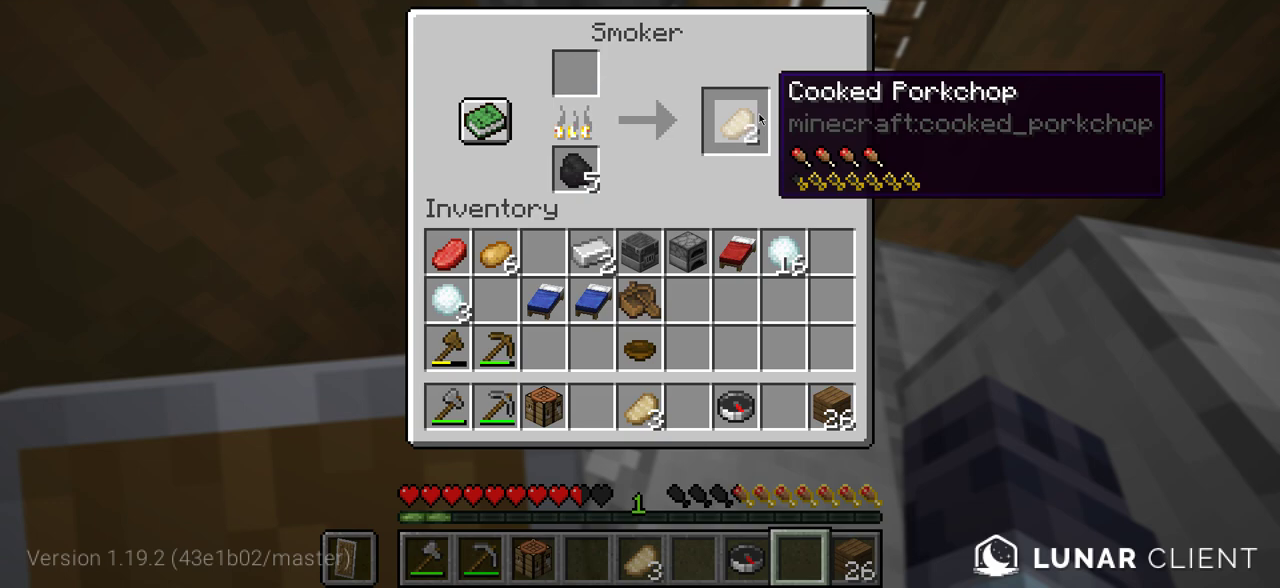
{"keys": [], "mouse": [], "events": []}
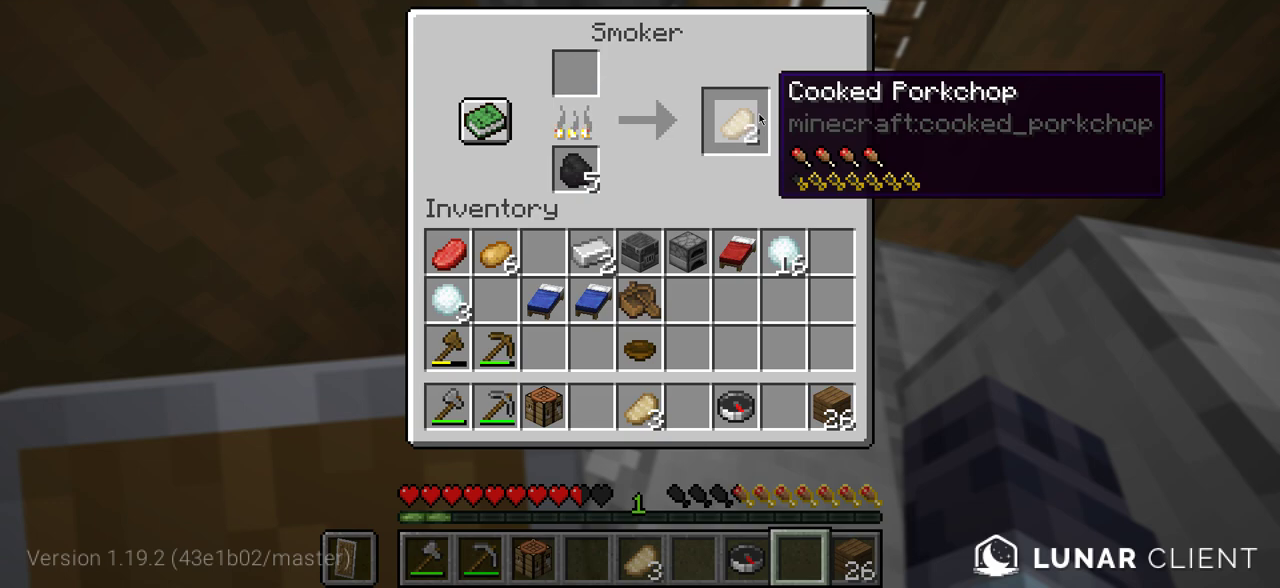
{"keys": [], "mouse": [], "events": []}
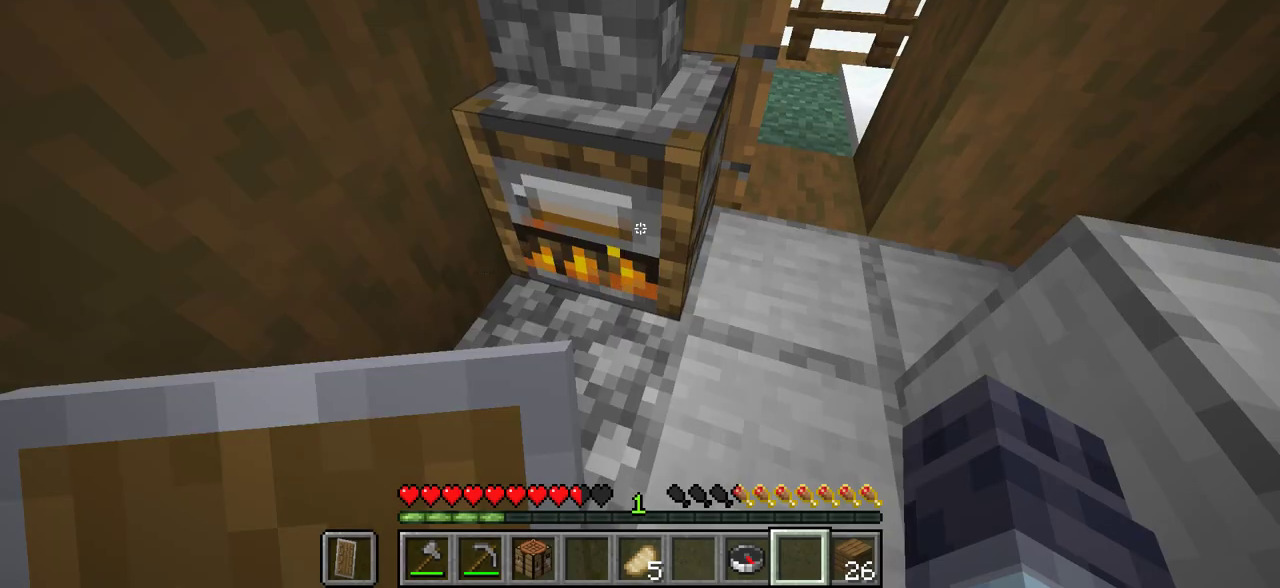
{"keys": [], "mouse": ["left"], "events": [[367, "mouse_left", "down"]]}
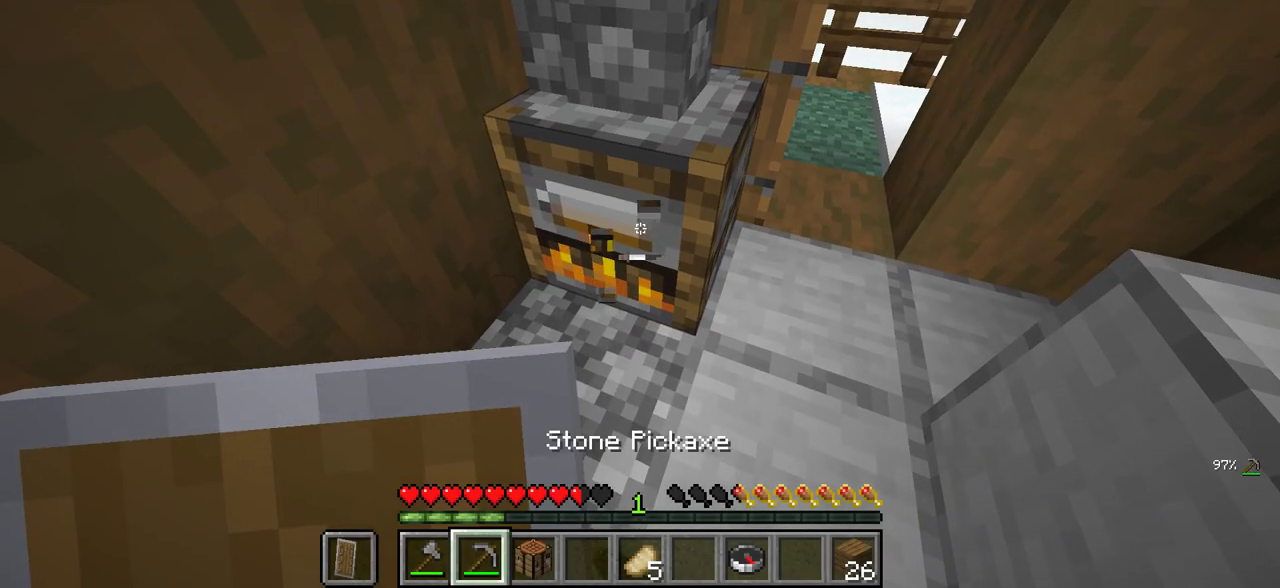
{"keys": [], "mouse": ["left"], "events": []}
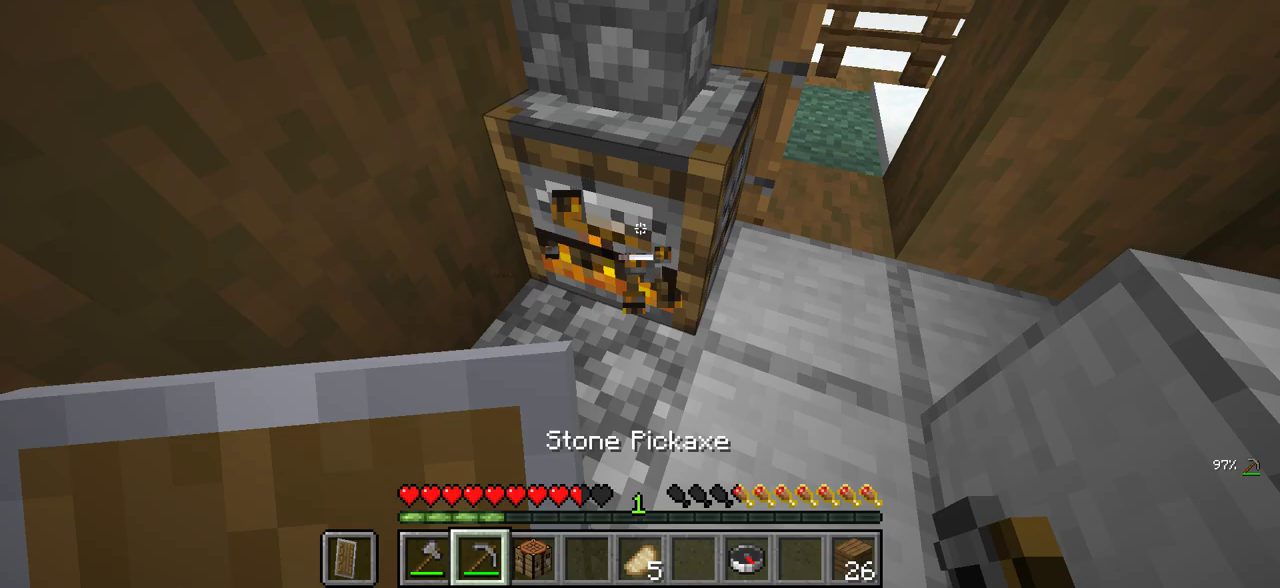
{"keys": [], "mouse": ["left"], "events": []}
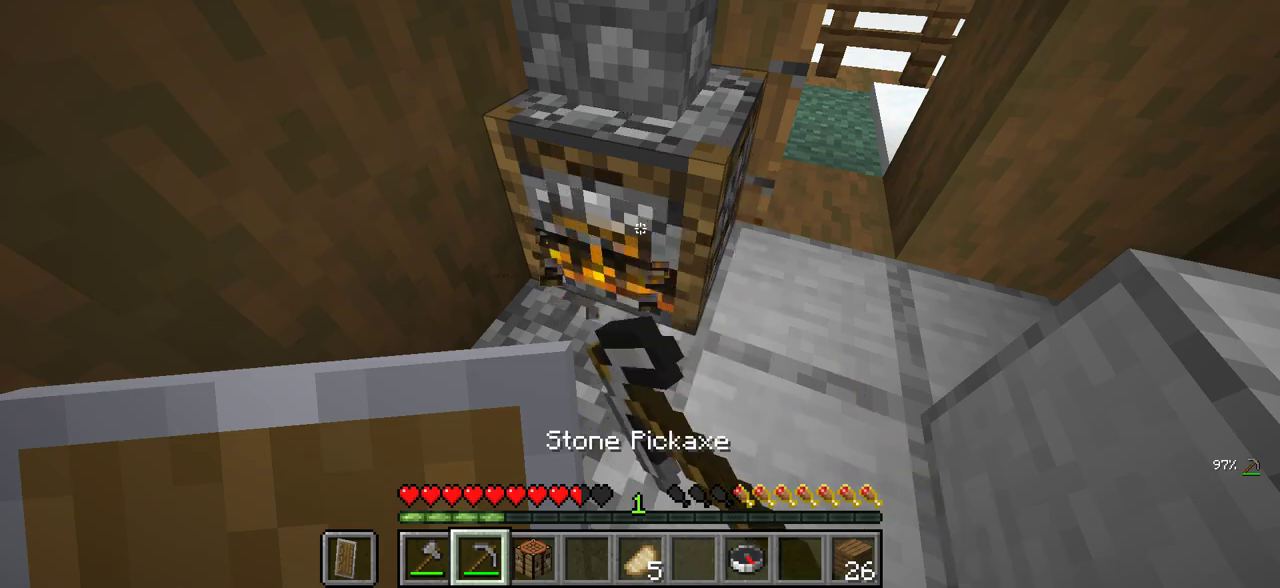
{"keys": ["w"], "mouse": ["left"], "events": [[333, "w", "down"]]}
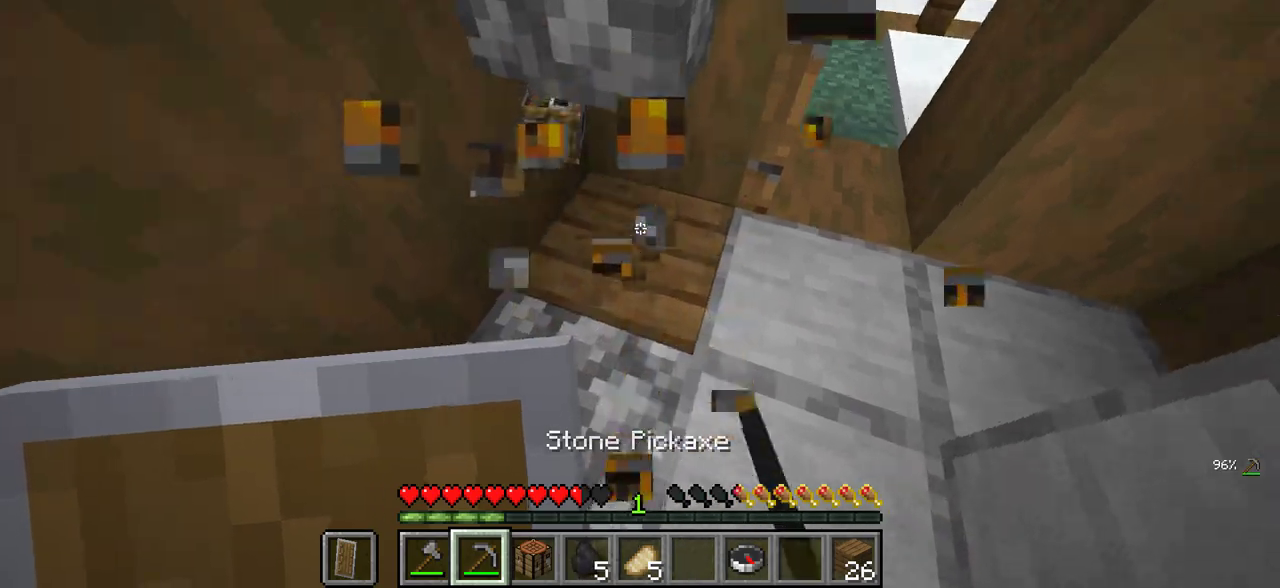
{"keys": ["a", "w"], "mouse": [], "events": [[17, "mouse_left", "up"], [150, "d", "down"], [217, "w", "up"], [333, "a", "down"], [400, "d", "up"], [500, "w", "down"]]}
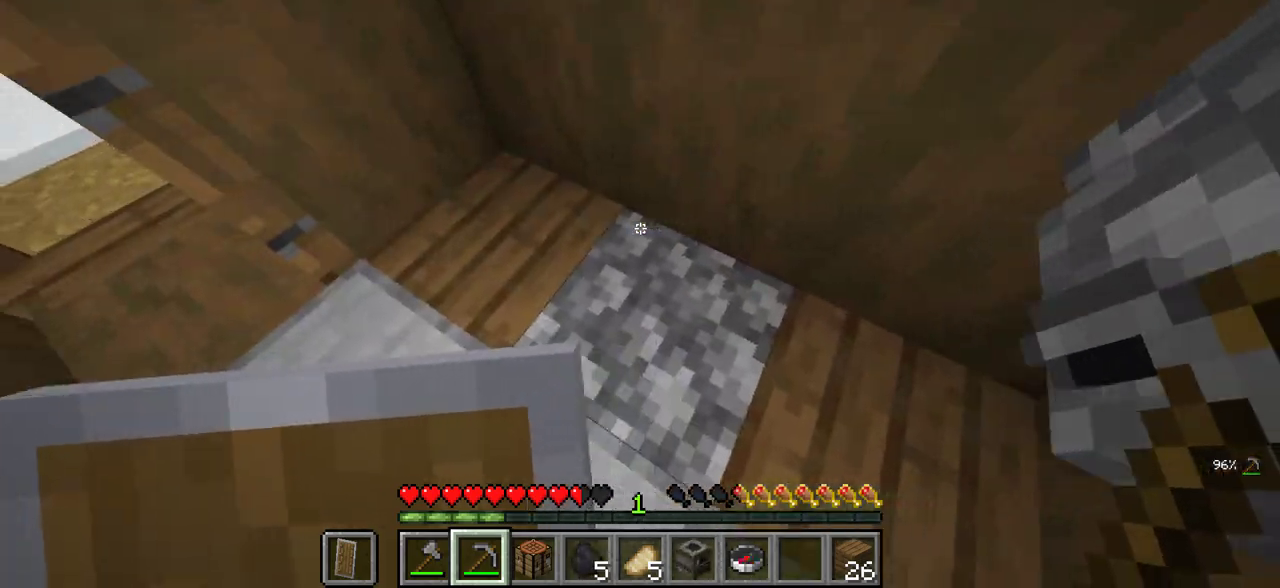
{"keys": [], "mouse": [], "events": [[117, "a", "up"], [150, "w", "up"]]}
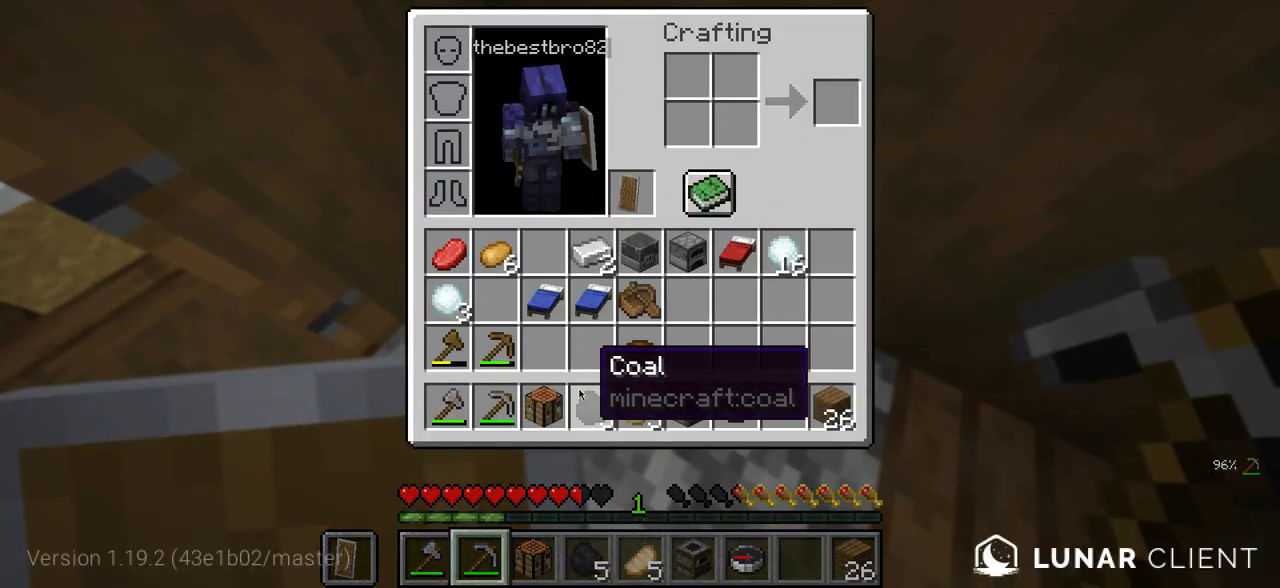
{"keys": [], "mouse": [], "events": []}
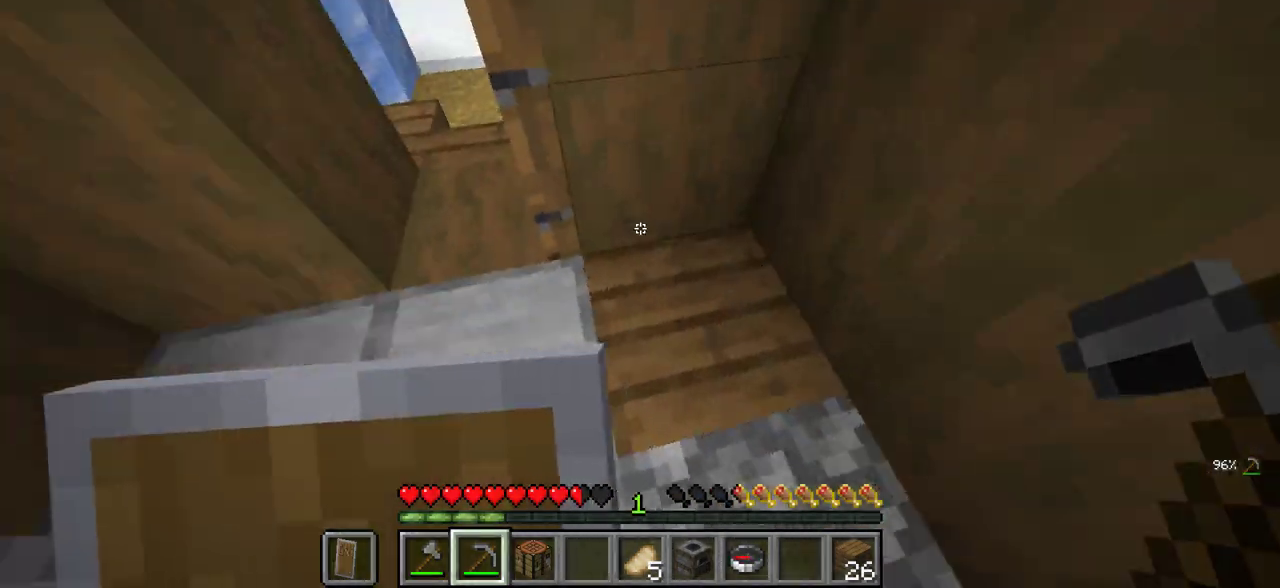
{"keys": ["w"], "mouse": [], "events": [[17, "w", "down"], [83, "a", "down"], [317, "a", "up"]]}
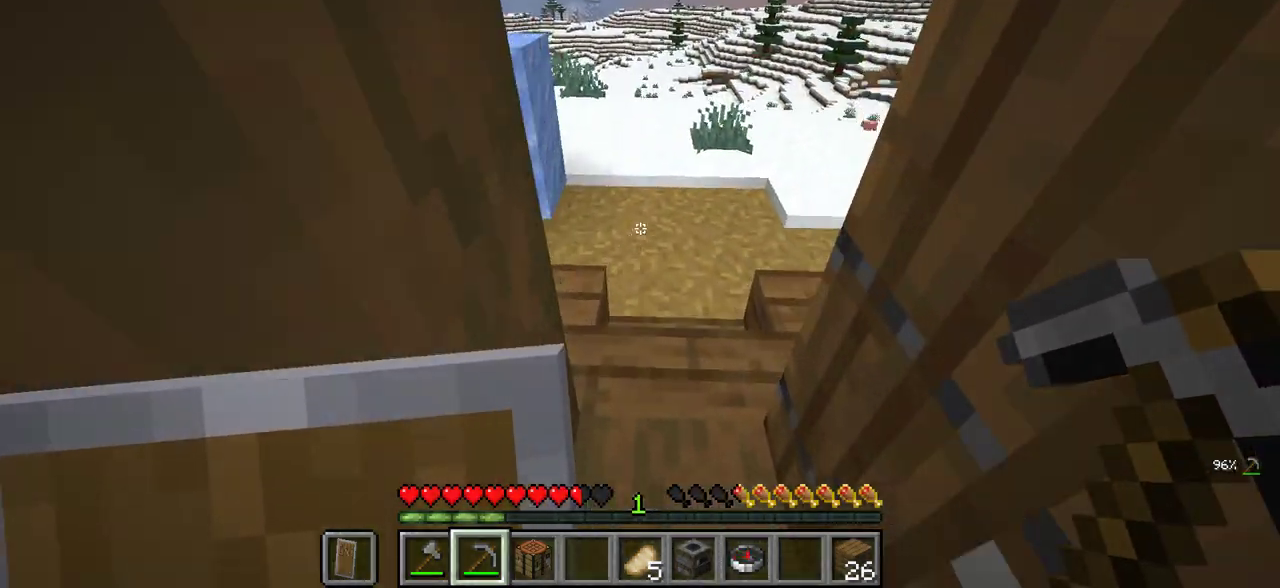
{"keys": ["w"], "mouse": [], "events": []}
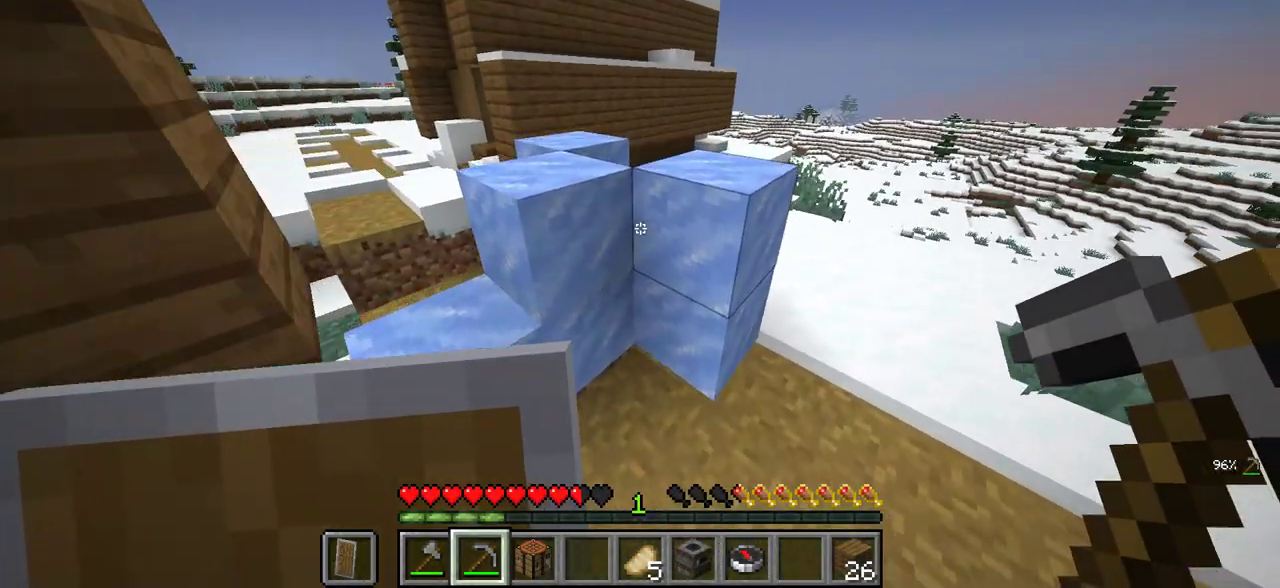
{"keys": ["d", "w"], "mouse": [], "events": [[50, "d", "down"]]}
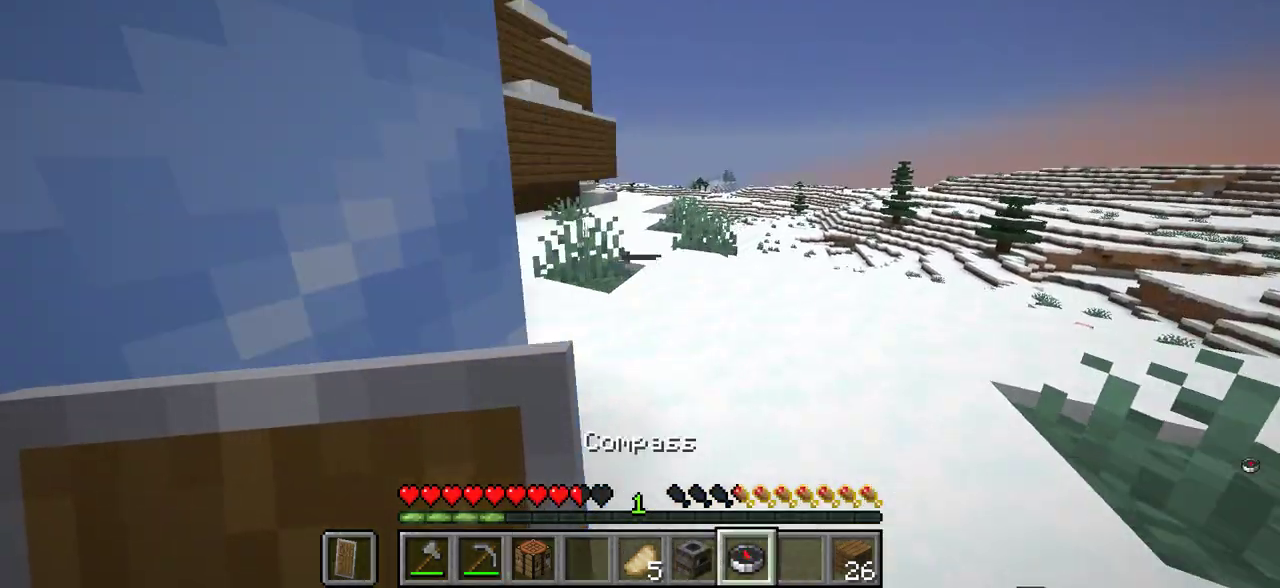
{"keys": ["w"], "mouse": [], "events": [[117, "mouse_right", "down"], [133, "d", "up"], [283, "mouse_right", "up"]]}
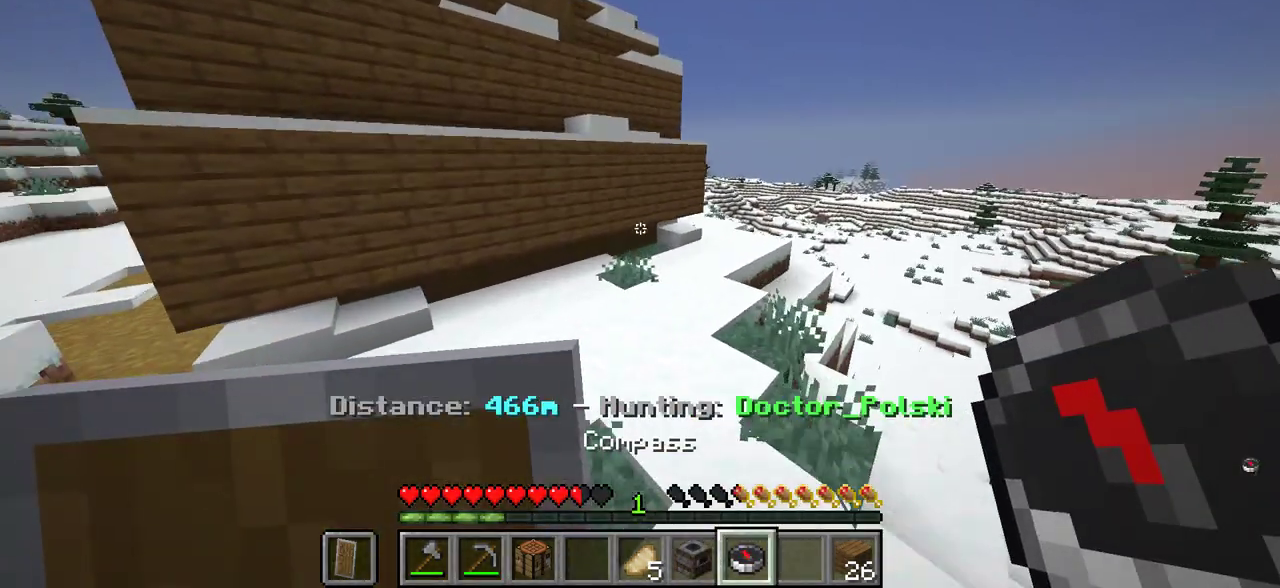
{"keys": ["d", "w"], "mouse": [], "events": [[17, "a", "down"], [83, "mouse_right", "down"], [167, "a", "up"], [283, "mouse_right", "up"], [367, "d", "down"]]}
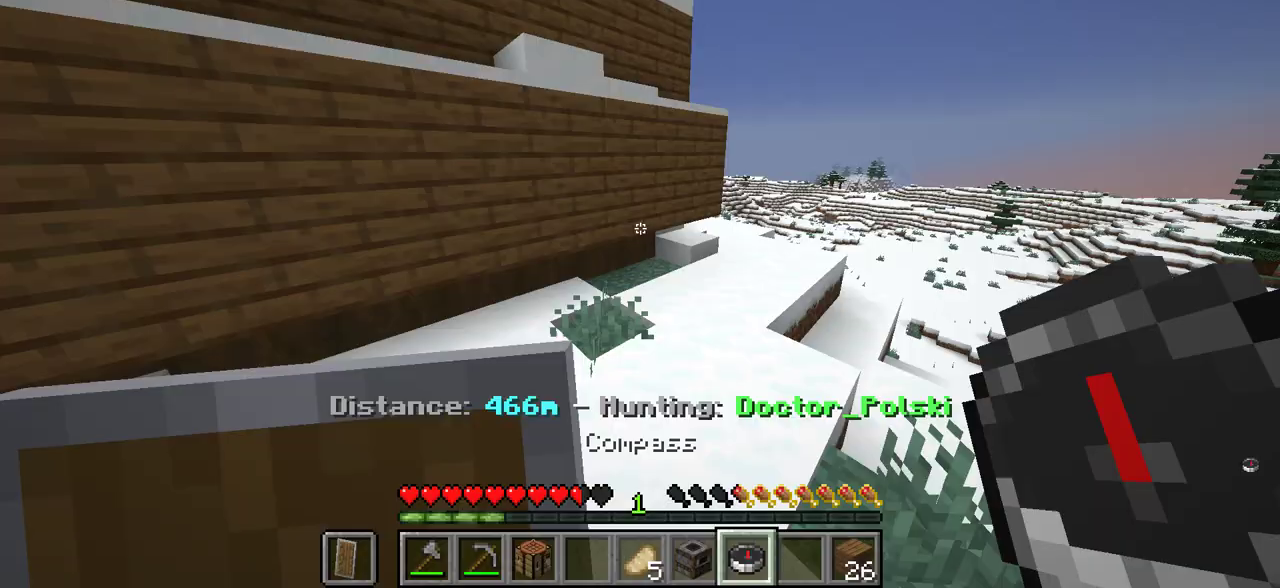
{"keys": ["d", "w"], "mouse": [], "events": []}
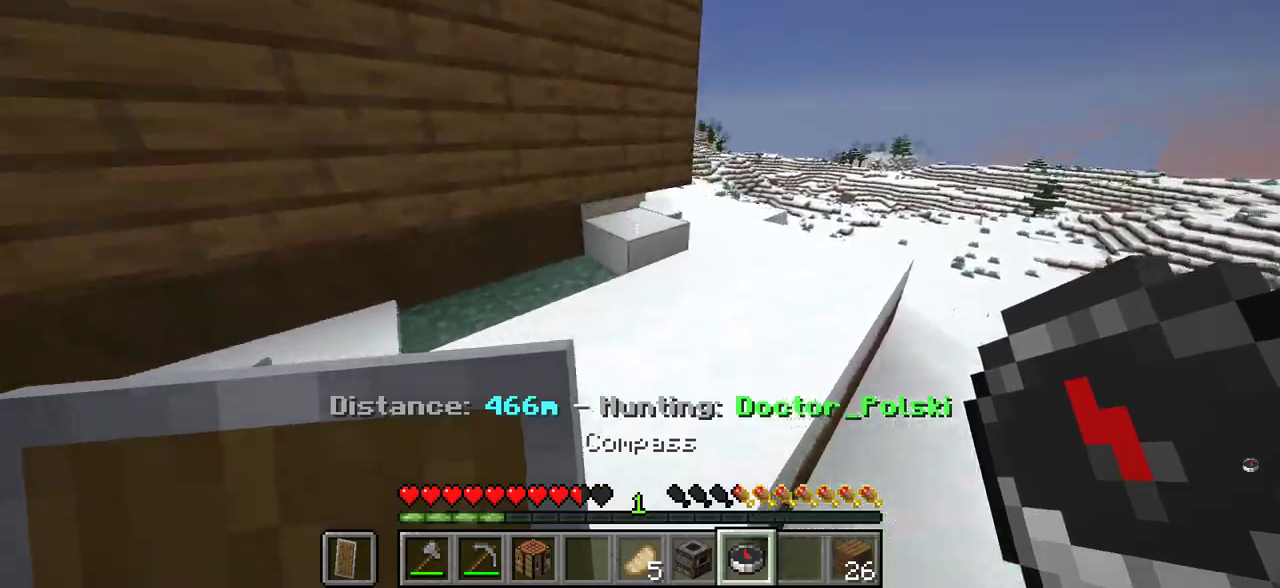
{"keys": ["d", "w"], "mouse": [], "events": [[100, "mouse_right", "down"], [250, "mouse_right", "up"]]}
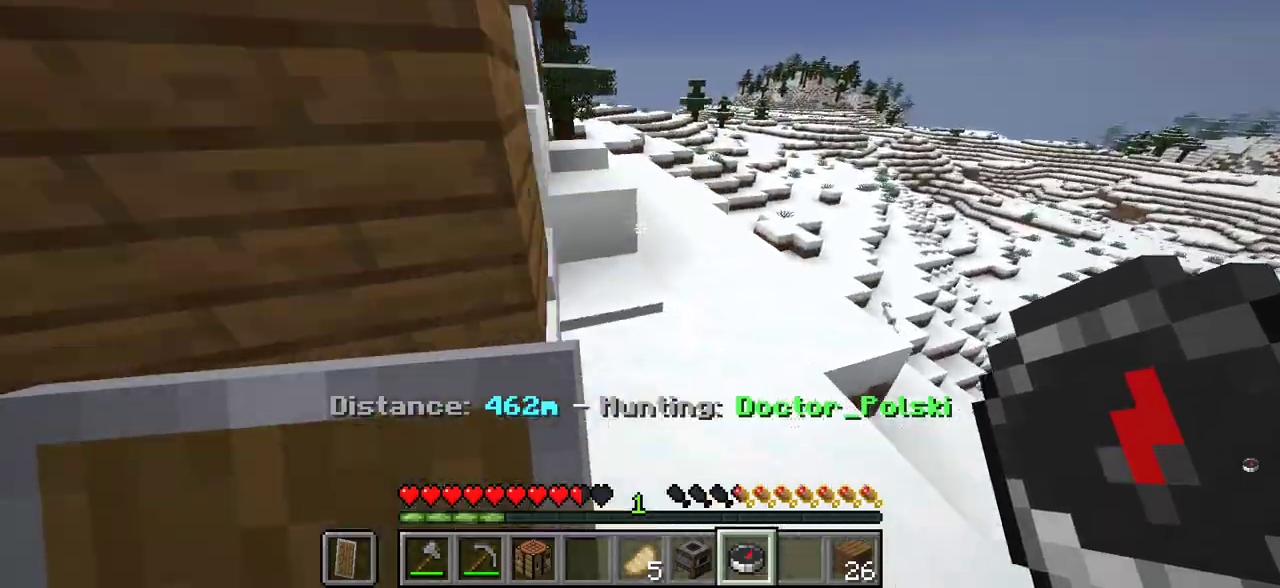
{"keys": ["w"], "mouse": [], "events": [[50, "d", "up"], [133, "mouse_right", "down"], [283, "mouse_right", "up"]]}
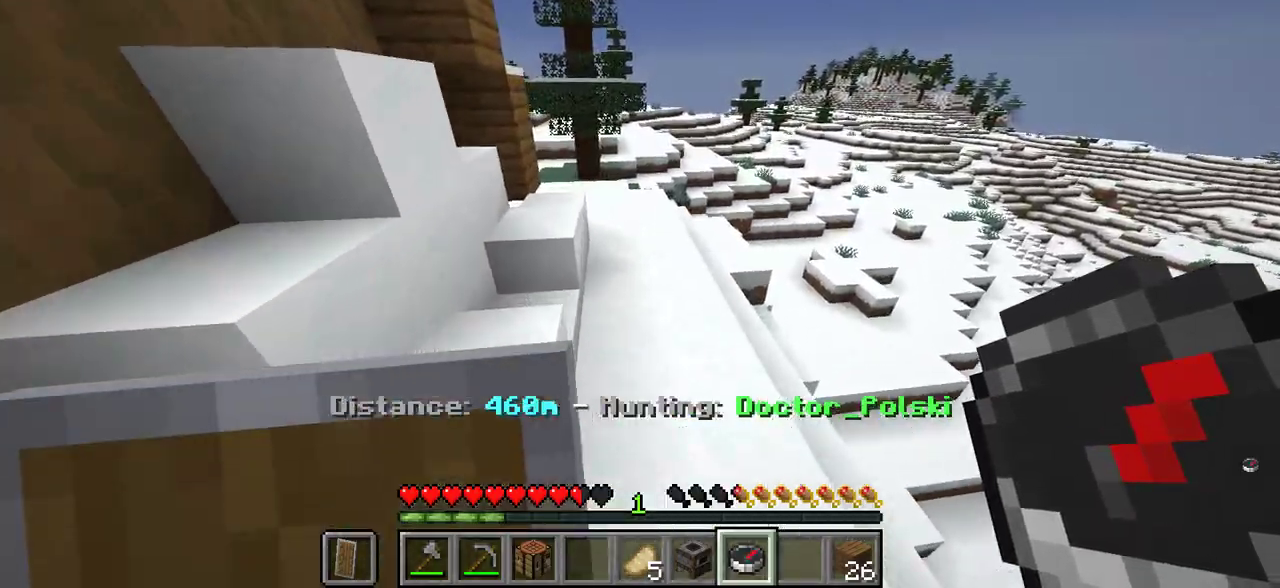
{"keys": ["w"], "mouse": [], "events": [[167, "mouse_right", "down"], [300, "mouse_right", "up"]]}
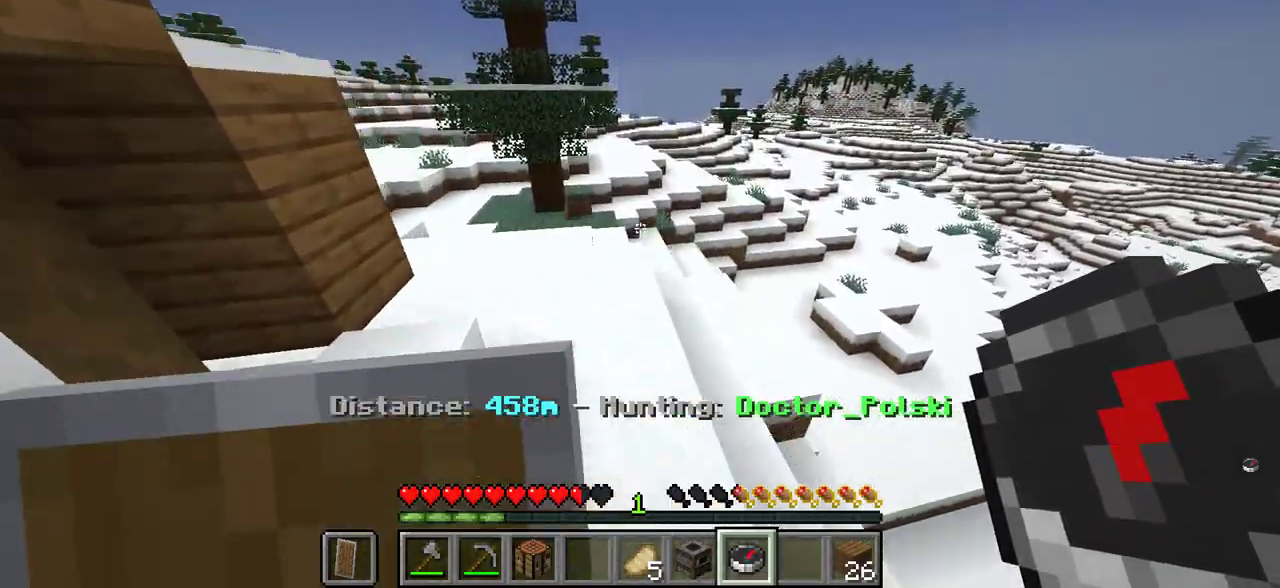
{"keys": ["w"], "mouse": [], "events": [[133, "mouse_right", "down"], [283, "mouse_right", "up"]]}
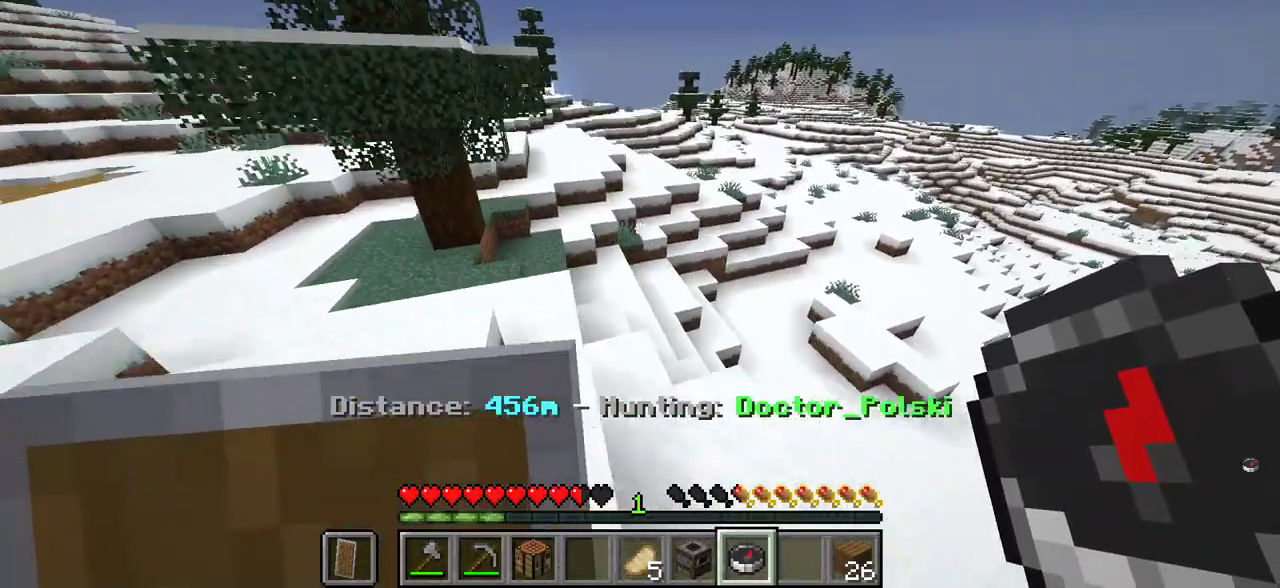
{"keys": ["w"], "mouse": ["right"], "events": [[383, "mouse_right", "down"]]}
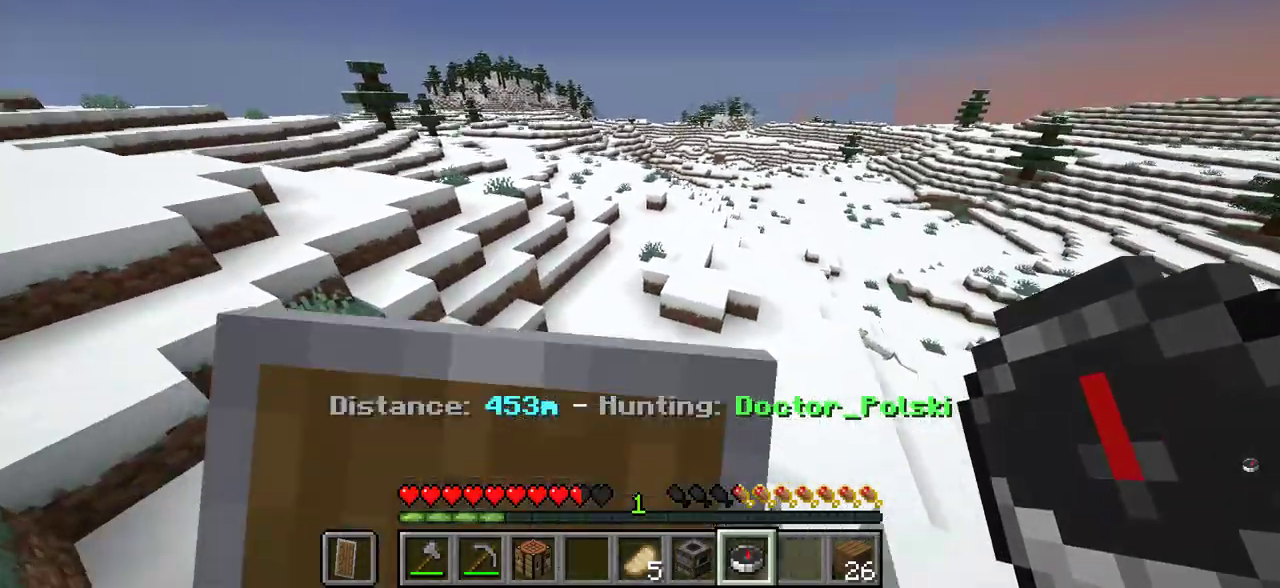
{"keys": ["w"], "mouse": [], "events": [[50, "mouse_right", "up"]]}
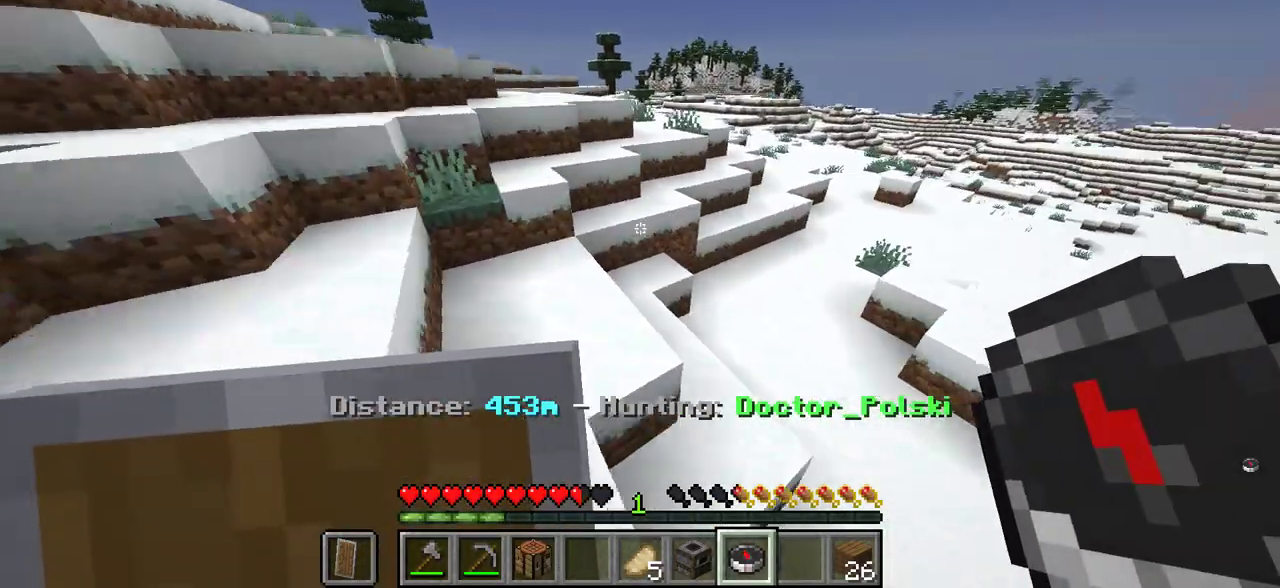
{"keys": ["w"], "mouse": [], "events": [[83, "mouse_right", "down"], [217, "mouse_right", "up"]]}